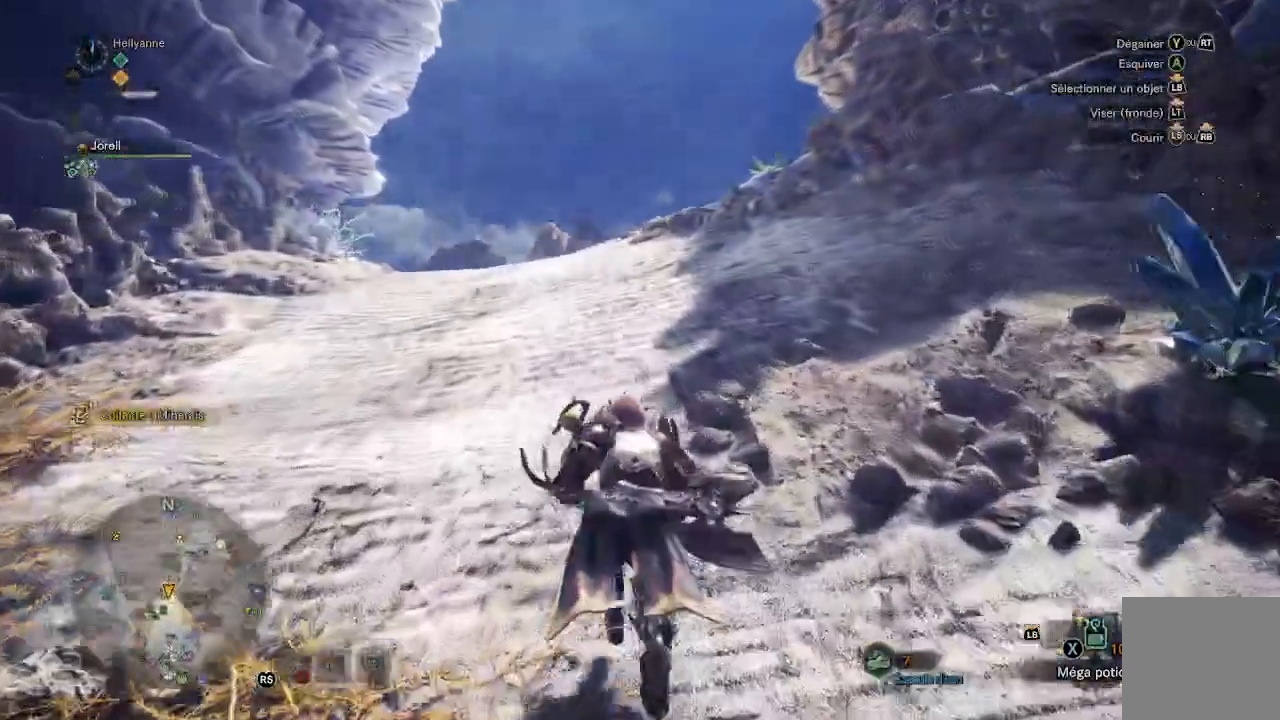
Gameplay with a controller (Xbox layout); each line is a JSON object with the inputs held at the frame after it. "events" lists button and stick changes between this image and that frame as [ms after this image, input, new state], when the widget could be followed in between.
{"buttons": [], "left_stick": "up", "right_stick": "center", "events": [[50, "right_stick", "right"], [417, "right_stick", "center"]]}
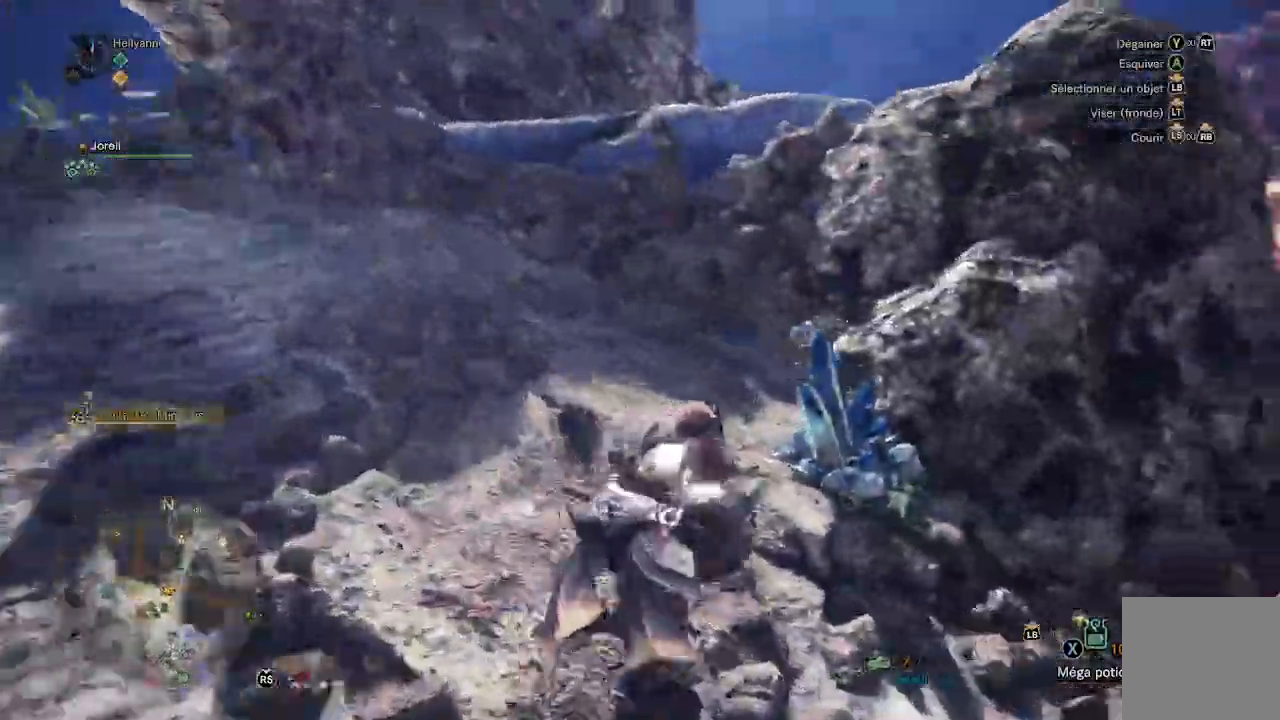
{"buttons": ["B"], "left_stick": "center", "right_stick": "center"}
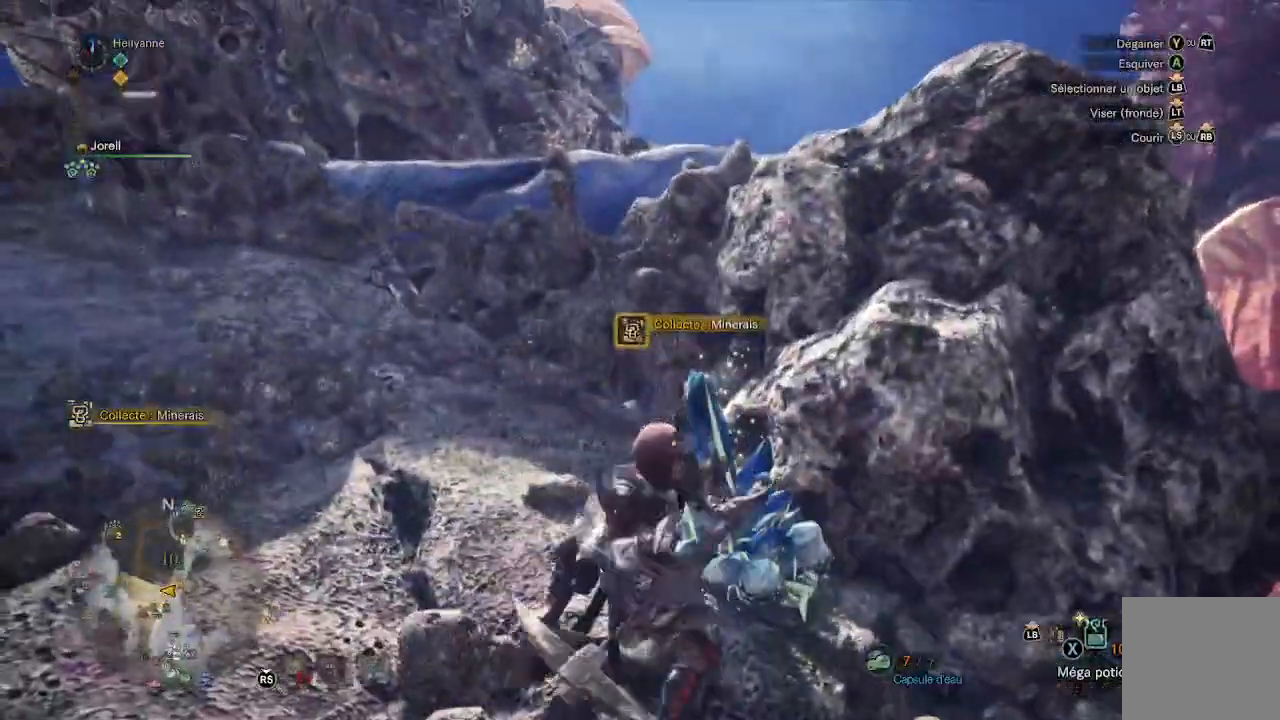
{"buttons": ["B"], "left_stick": "center", "right_stick": "center", "events": []}
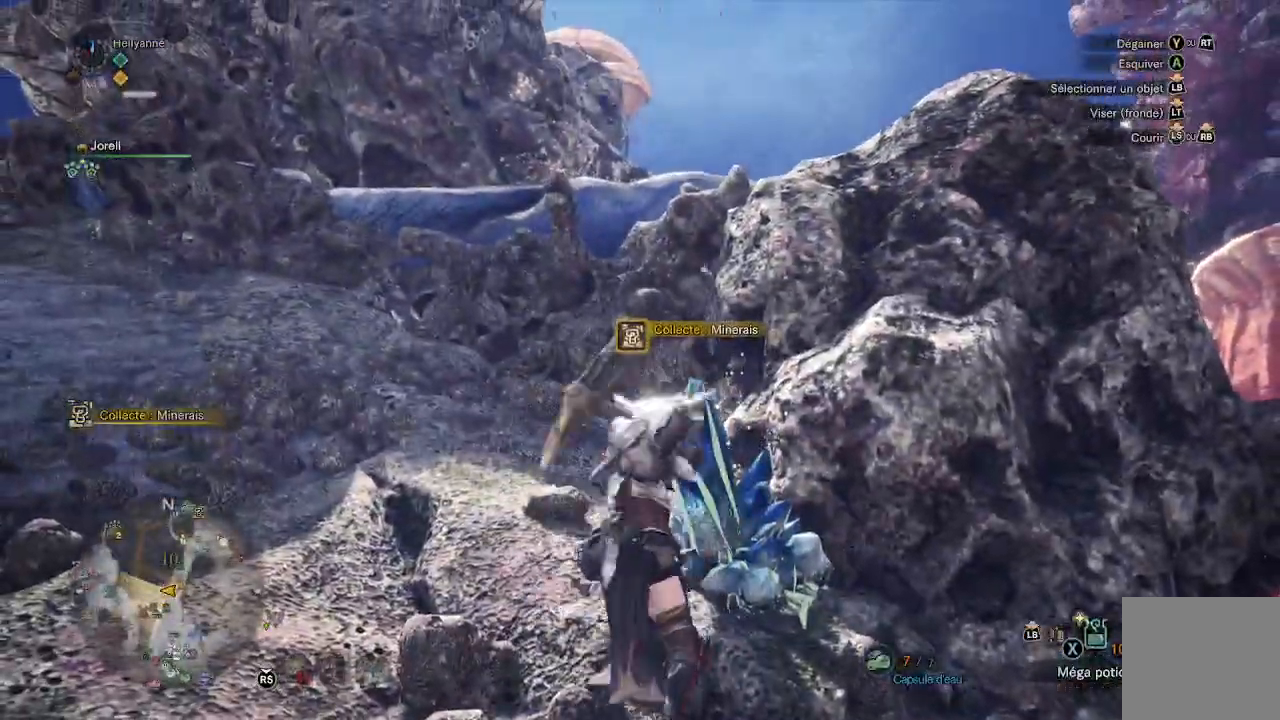
{"buttons": ["B"], "left_stick": "center", "right_stick": "center", "events": []}
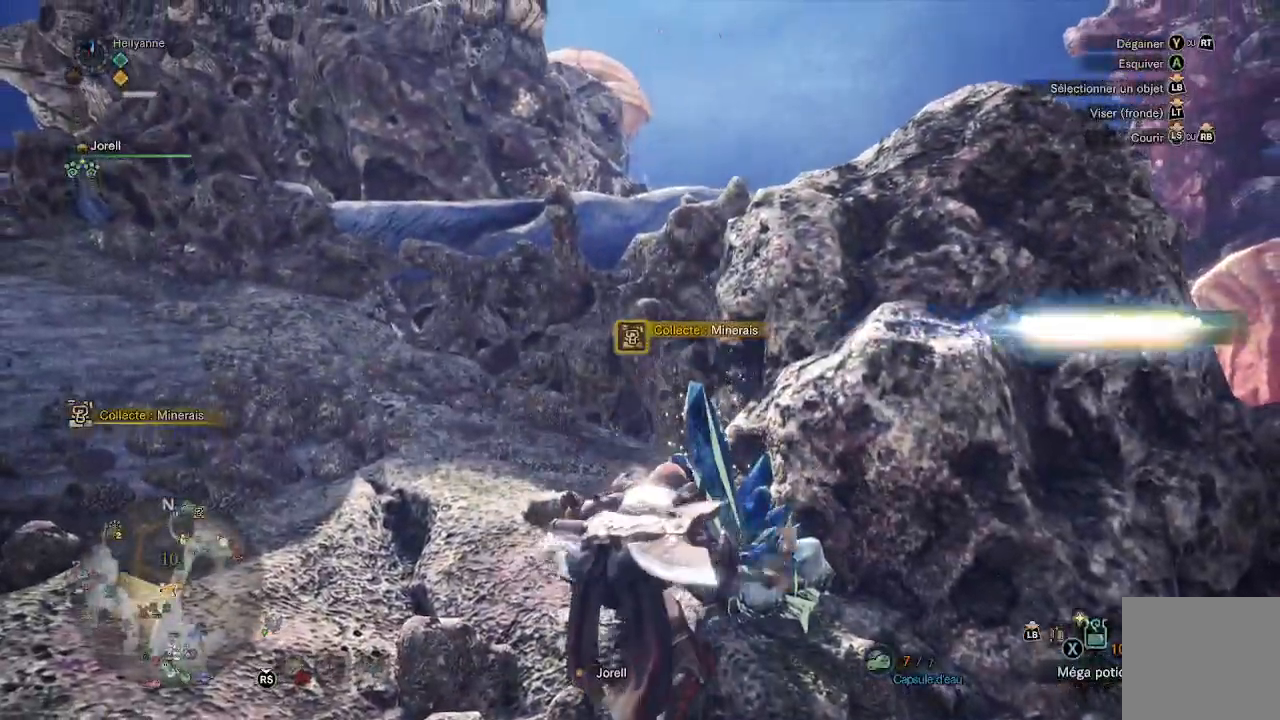
{"buttons": ["B"], "left_stick": "center", "right_stick": "center", "events": []}